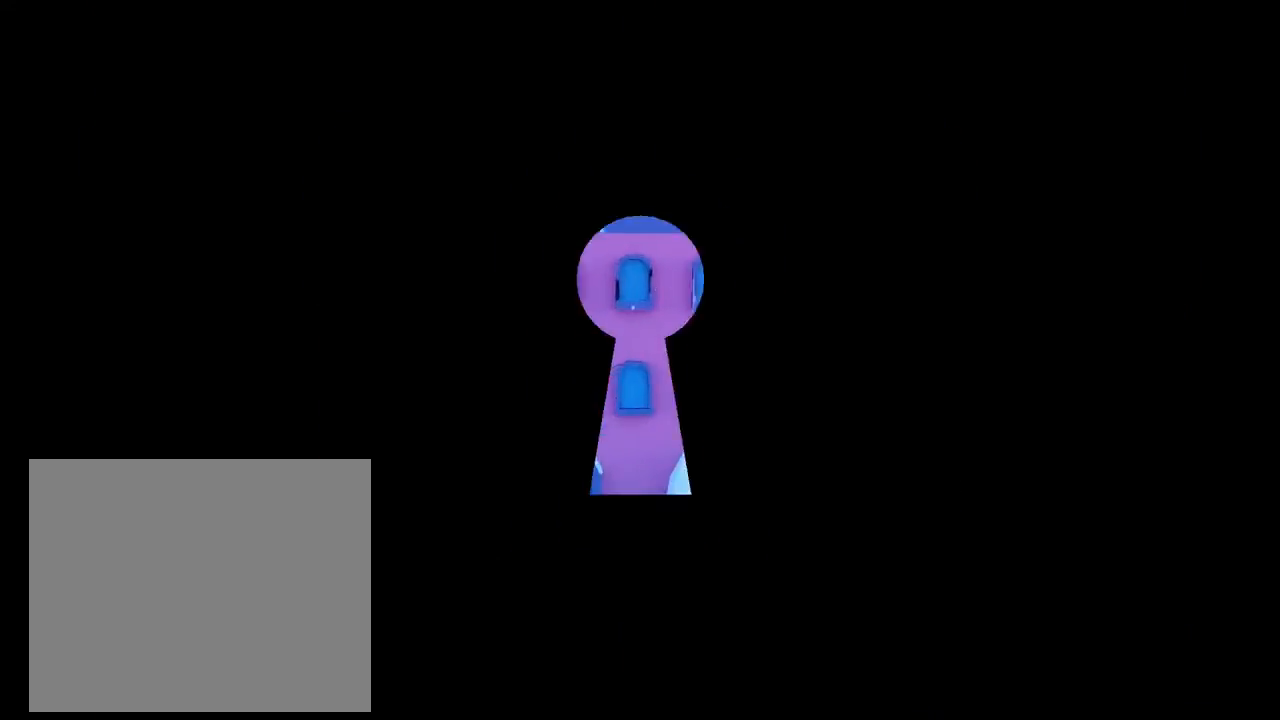
Gameplay with a controller (Xbox layout); each line is a JSON object with the inputs held at the frame after it (dt_ms = milliseconds from this image to that frame). "events" lists button and stick changes between this image and that frame as [ms after this image, input, new state], when the widget could be followed in between. Not read: R3.
{"dt_ms": 500, "buttons": ["A"], "left_stick": "center", "right_stick": "center", "events": [[267, "A", "down"]]}
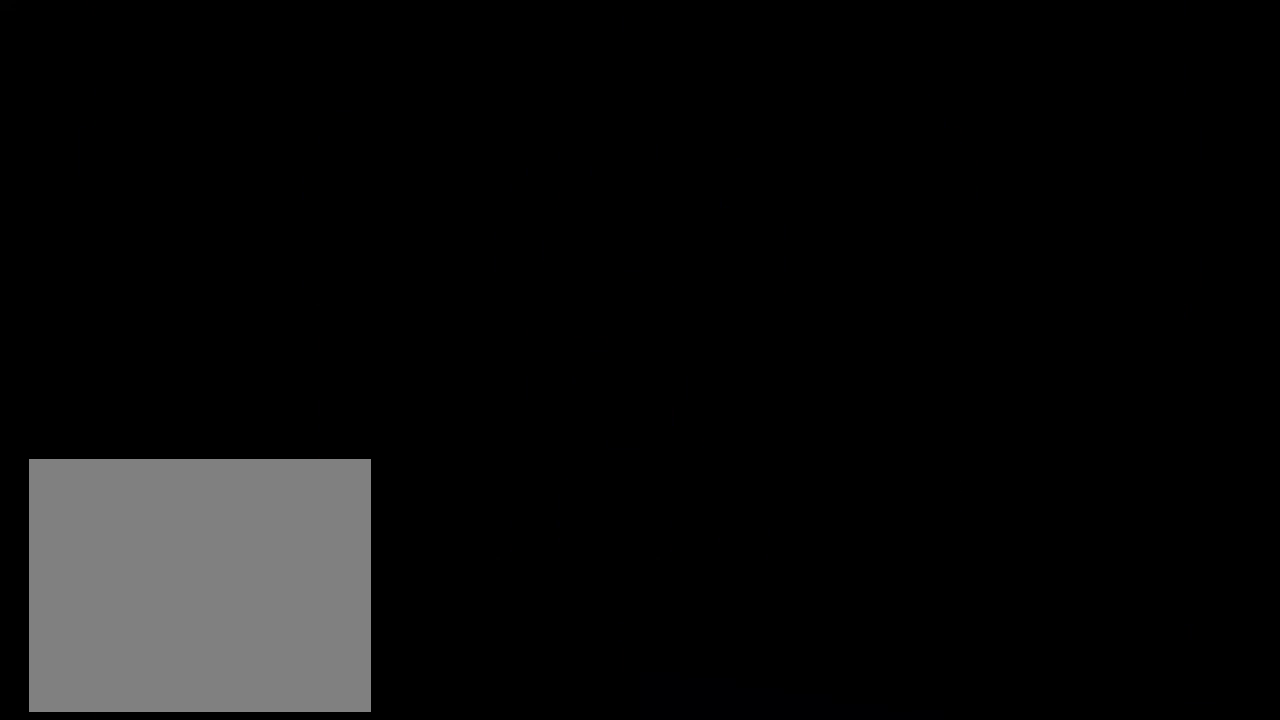
{"dt_ms": 500, "buttons": [], "left_stick": "center", "right_stick": "center", "events": [[33, "A", "up"], [133, "A", "down"], [400, "A", "up"]]}
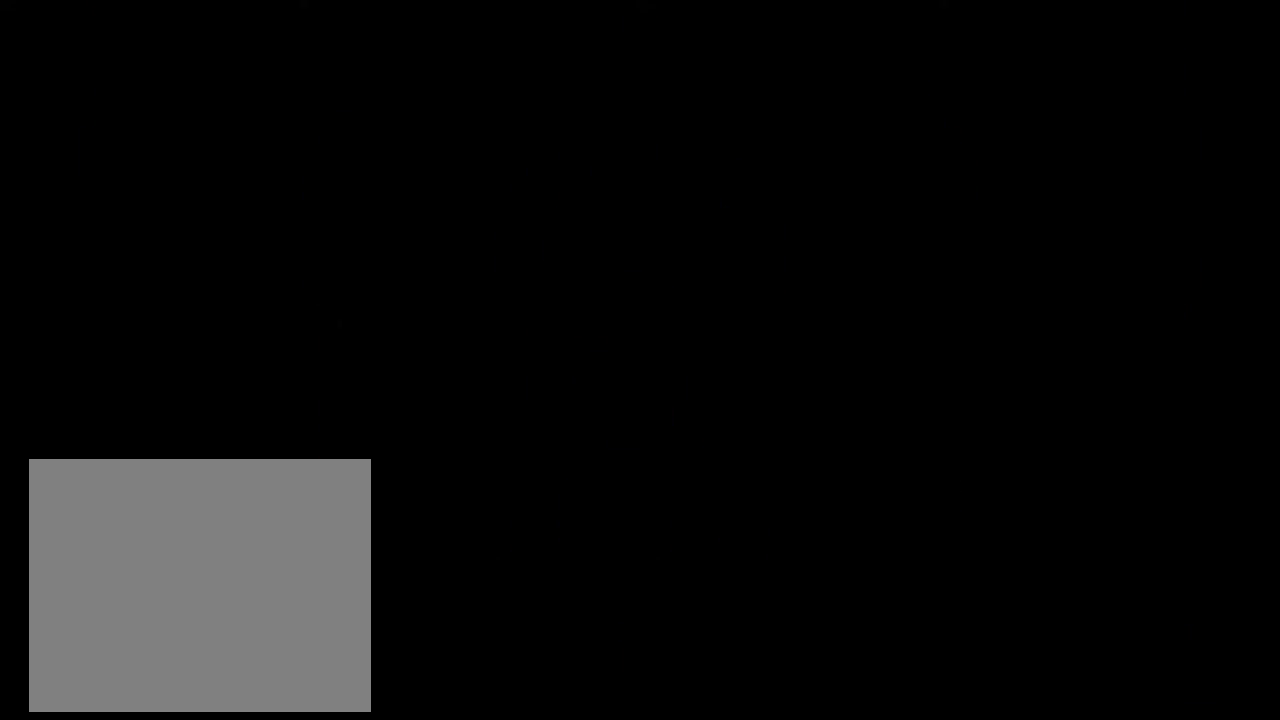
{"dt_ms": 500, "buttons": ["A"], "left_stick": "center", "right_stick": "center", "events": [[100, "A", "down"], [267, "A", "up"], [400, "A", "down"]]}
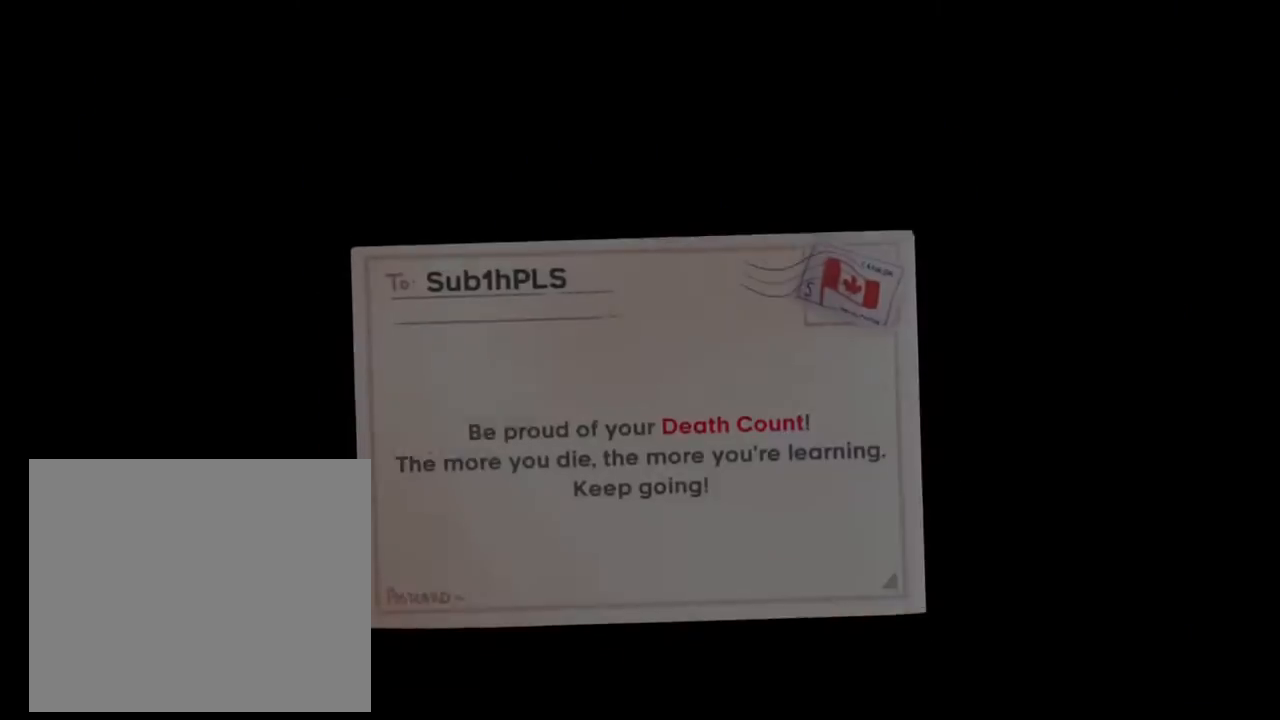
{"dt_ms": 500, "buttons": [], "left_stick": "center", "right_stick": "center", "events": [[133, "A", "up"], [200, "left_stick", "right"], [233, "A", "down"], [333, "left_stick", "center"], [433, "A", "up"]]}
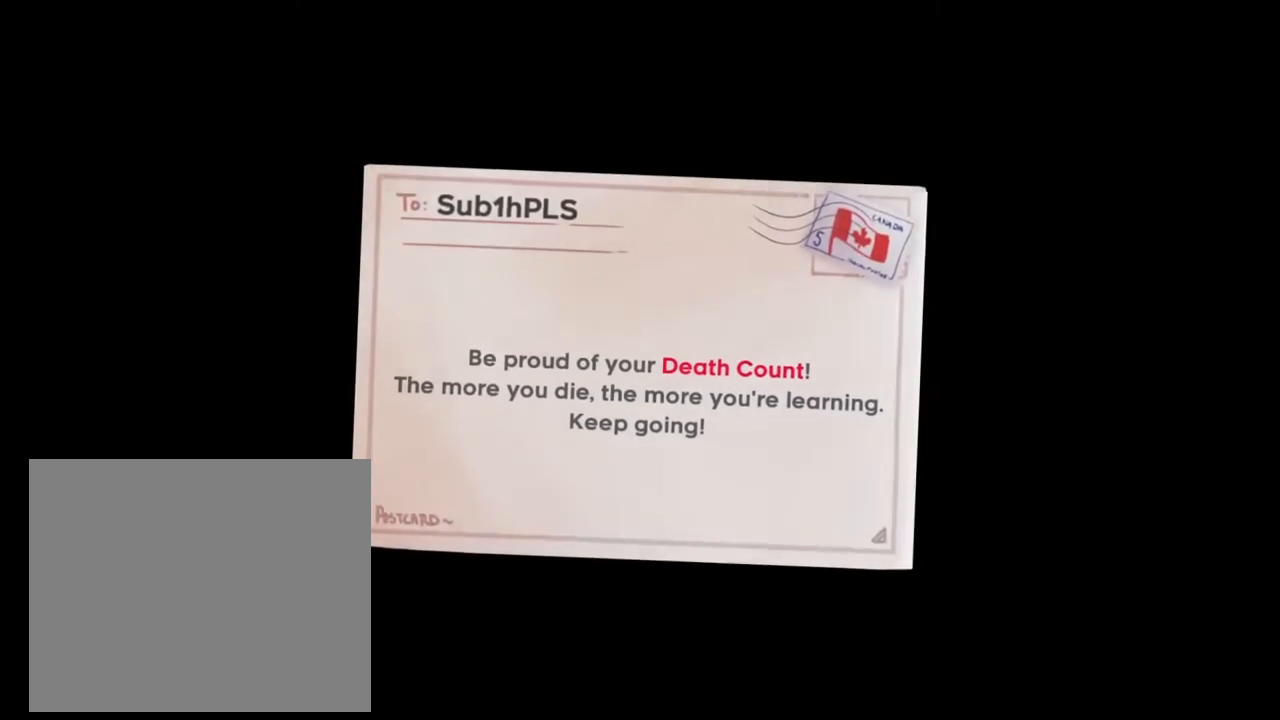
{"dt_ms": 1000, "buttons": [], "left_stick": "center", "right_stick": "center", "events": [[33, "A", "down"], [167, "A", "up"], [500, "A", "down"], [700, "A", "up"], [767, "A", "down"], [967, "A", "up"]]}
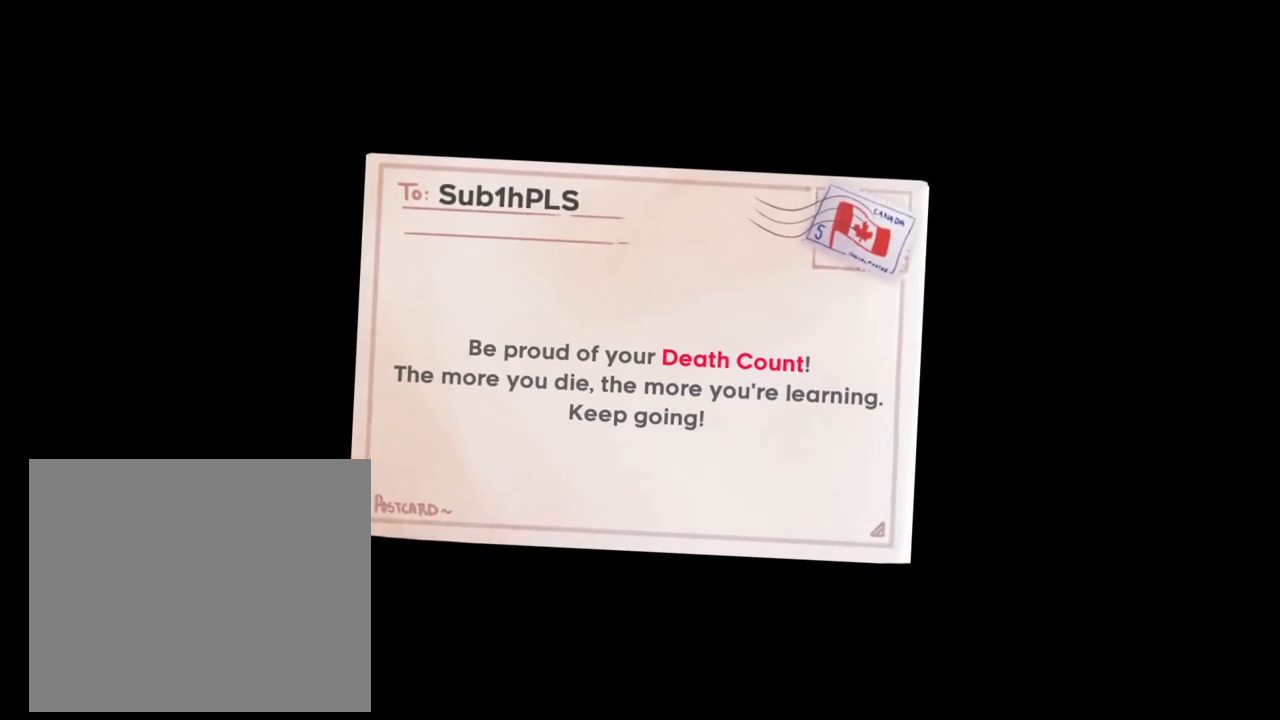
{"dt_ms": 500, "buttons": ["L2"], "left_stick": "center", "right_stick": "center", "events": [[33, "L2", "down"], [67, "A", "down"], [167, "L2", "up"], [200, "A", "up"], [333, "A", "down"], [500, "A", "up"], [500, "L2", "down"]]}
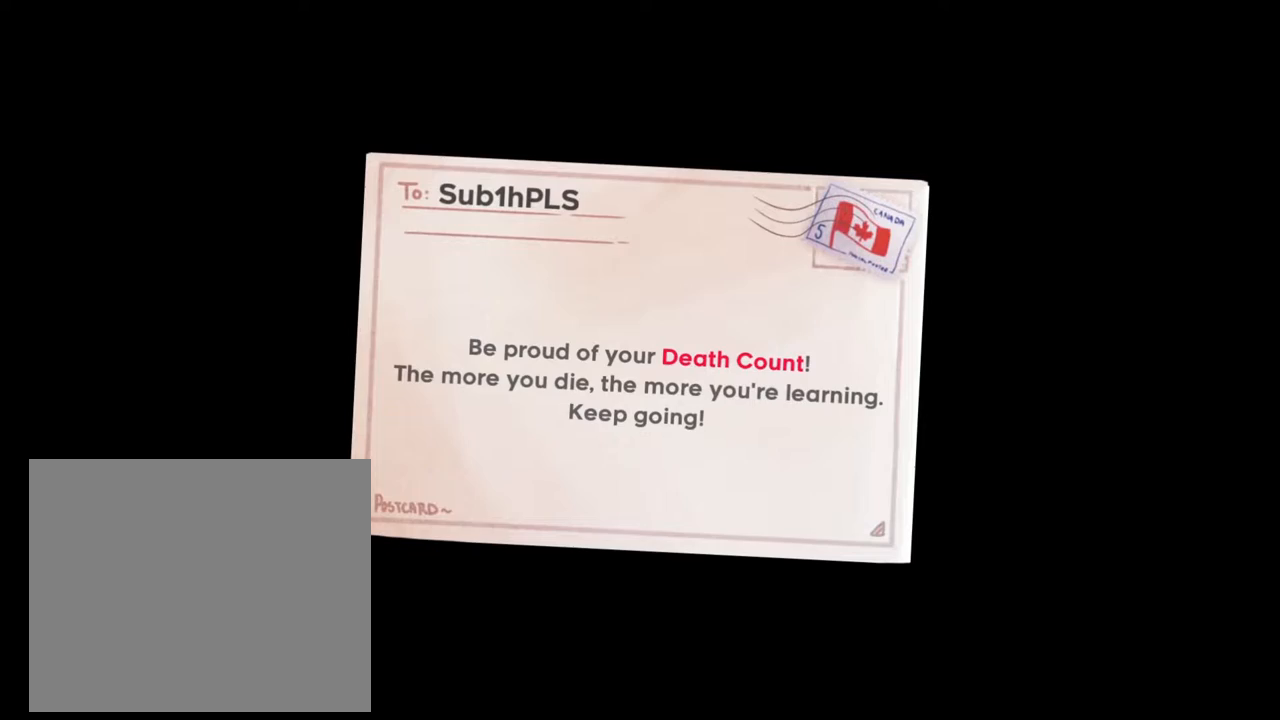
{"dt_ms": 500, "buttons": [], "left_stick": "center", "right_stick": "center", "events": [[100, "L2", "up"], [233, "A", "down"], [400, "A", "up"]]}
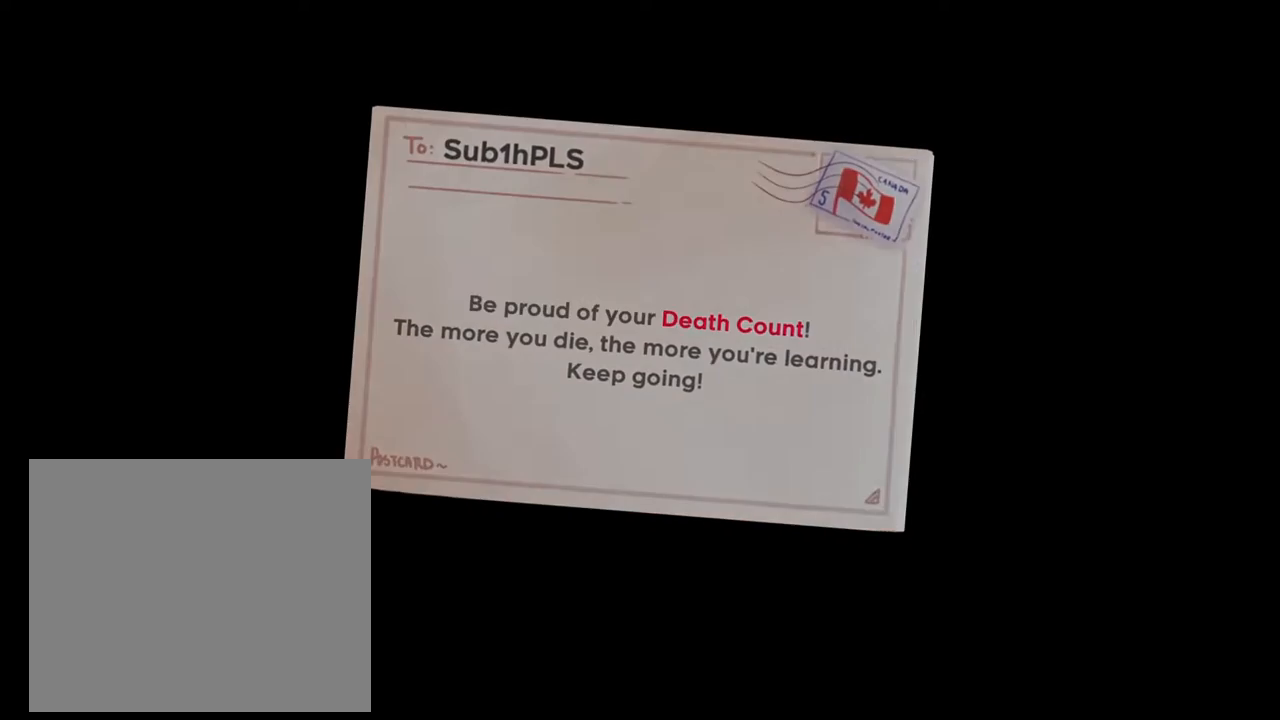
{"dt_ms": 500, "buttons": [], "left_stick": "center", "right_stick": "center", "events": []}
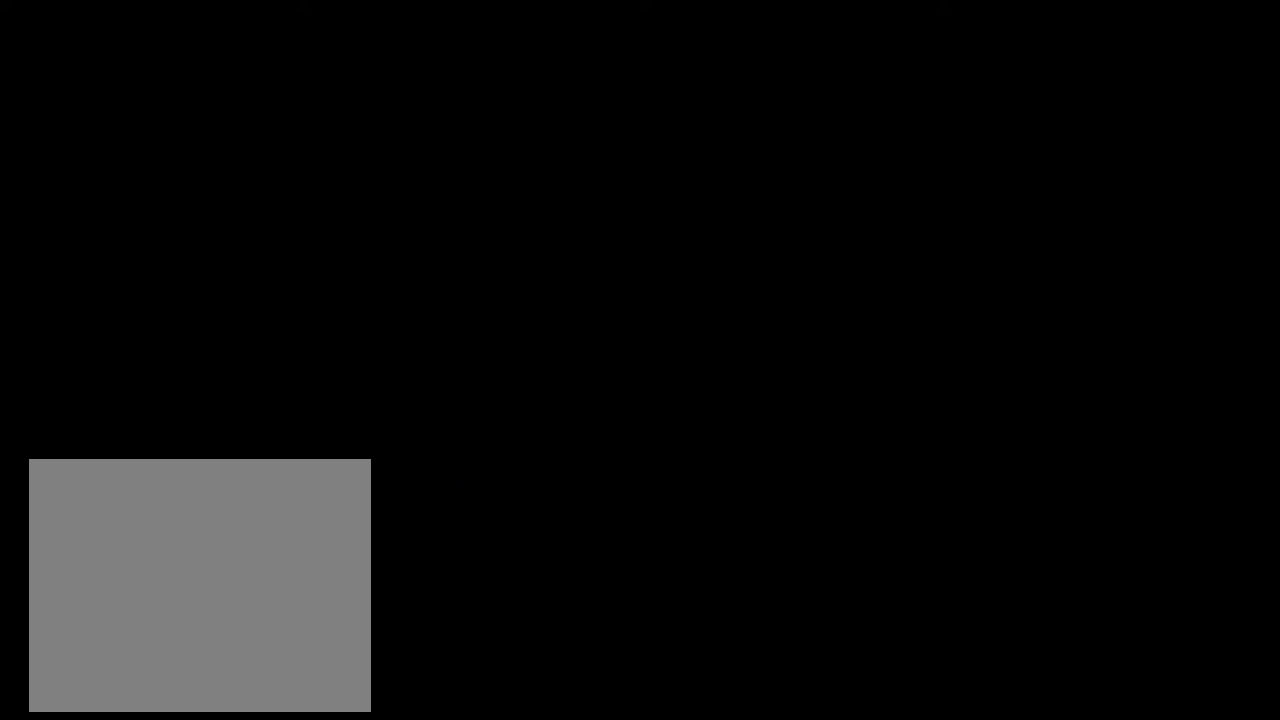
{"dt_ms": 500, "buttons": [], "left_stick": "center", "right_stick": "center", "events": []}
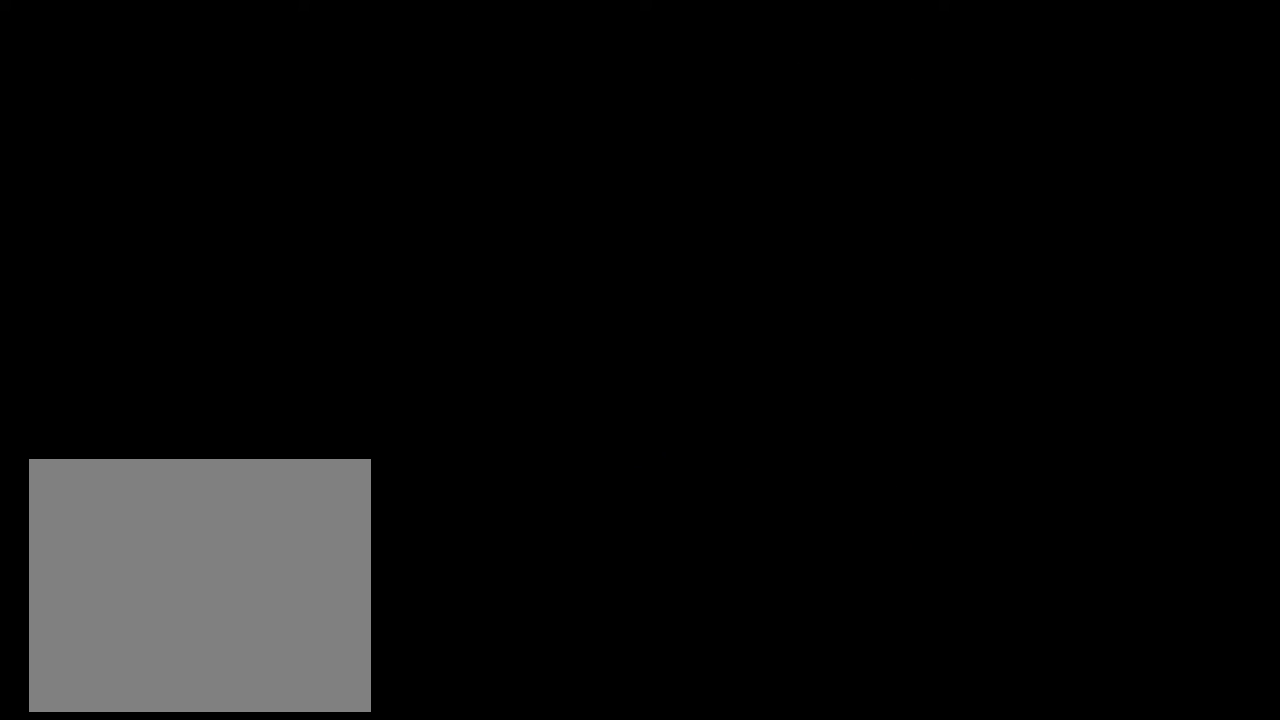
{"dt_ms": 500, "buttons": [], "left_stick": "down", "right_stick": "center", "events": [[367, "left_stick", "down"]]}